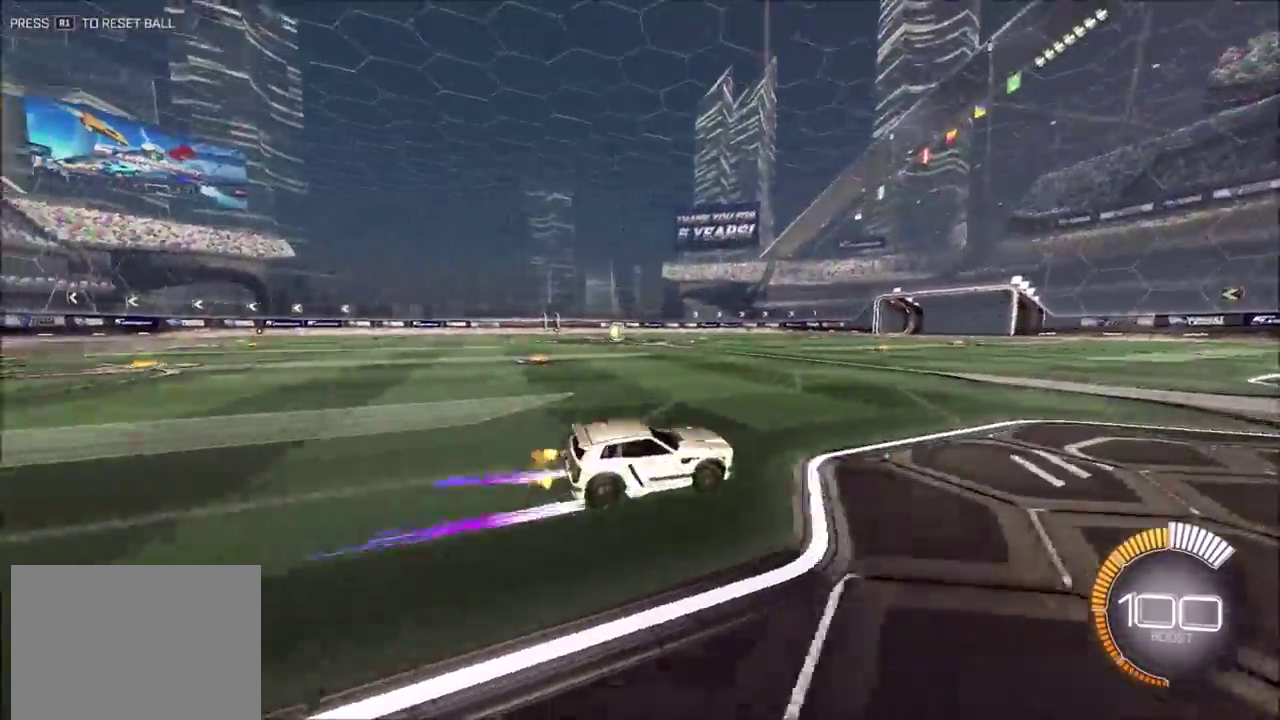
Gameplay with a controller (PlayStation layout); each line is a JSON object with the inputs held at the frame after it (dt_ms = milliseconds from this image to that frame). "events" lists button and stick changes between this image and that frame as [ms after this image, input, new state], when the widget could be followed in between. Not read: L3 R3.
{"dt_ms": 600, "buttons": ["R2"], "left_stick": "left", "right_stick": "center", "events": [[33, "TRIANGLE", "down"], [100, "left_stick", "right"], [133, "TRIANGLE", "up"], [167, "left_stick", "up-right"], [383, "left_stick", "center"], [600, "left_stick", "left"]]}
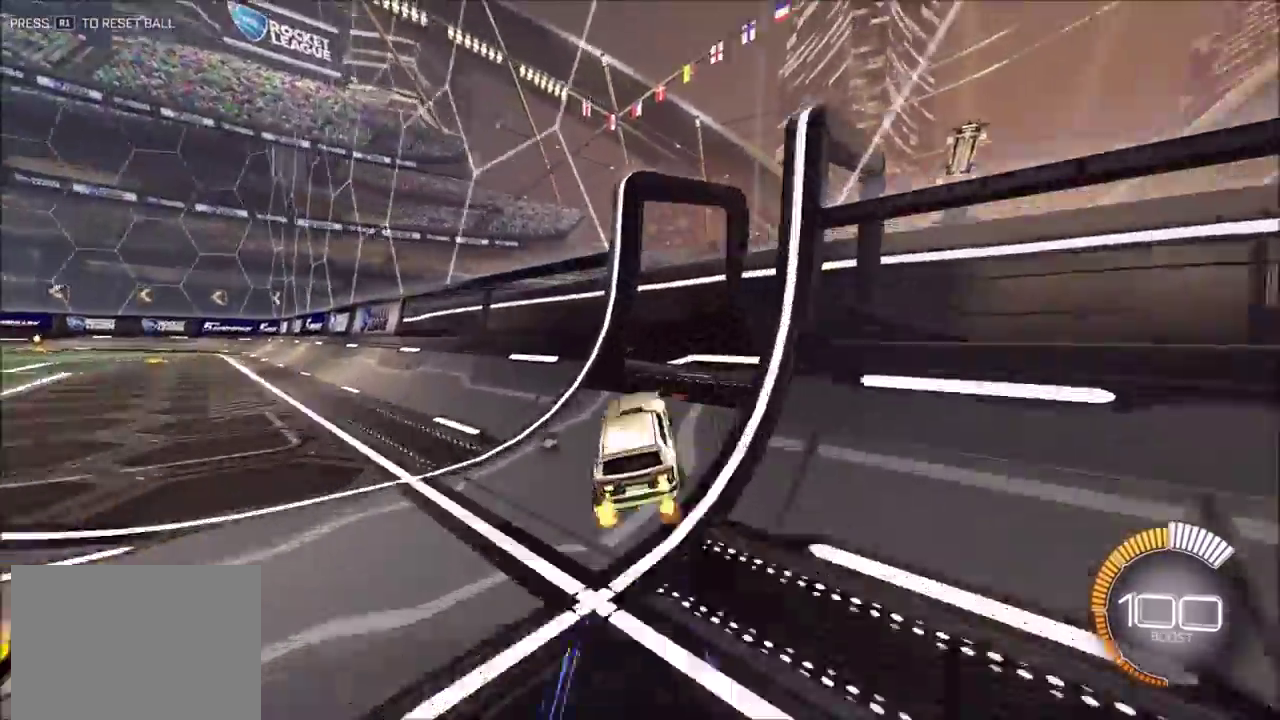
{"dt_ms": 300, "buttons": [], "left_stick": "left", "right_stick": "center", "events": [[133, "L1", "down"], [217, "R2", "up"], [267, "L1", "up"]]}
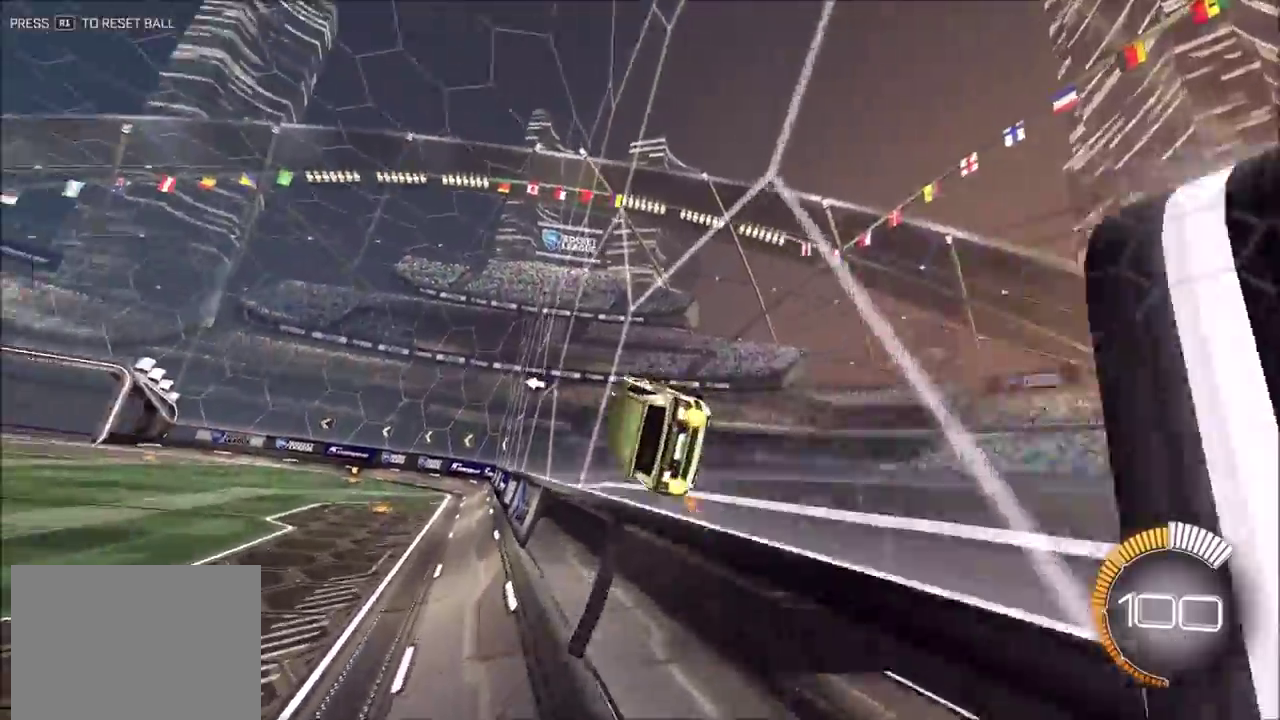
{"dt_ms": 900, "buttons": ["CROSS", "L1"], "left_stick": "left", "right_stick": "center", "events": [[217, "R2", "down"], [267, "left_stick", "center"], [283, "CROSS", "down"], [300, "CIRCLE", "down"], [317, "L1", "down"], [317, "left_stick", "right"], [483, "left_stick", "down-right"], [533, "CROSS", "up"], [583, "R2", "up"], [600, "CIRCLE", "up"], [733, "left_stick", "left"], [850, "CROSS", "down"]]}
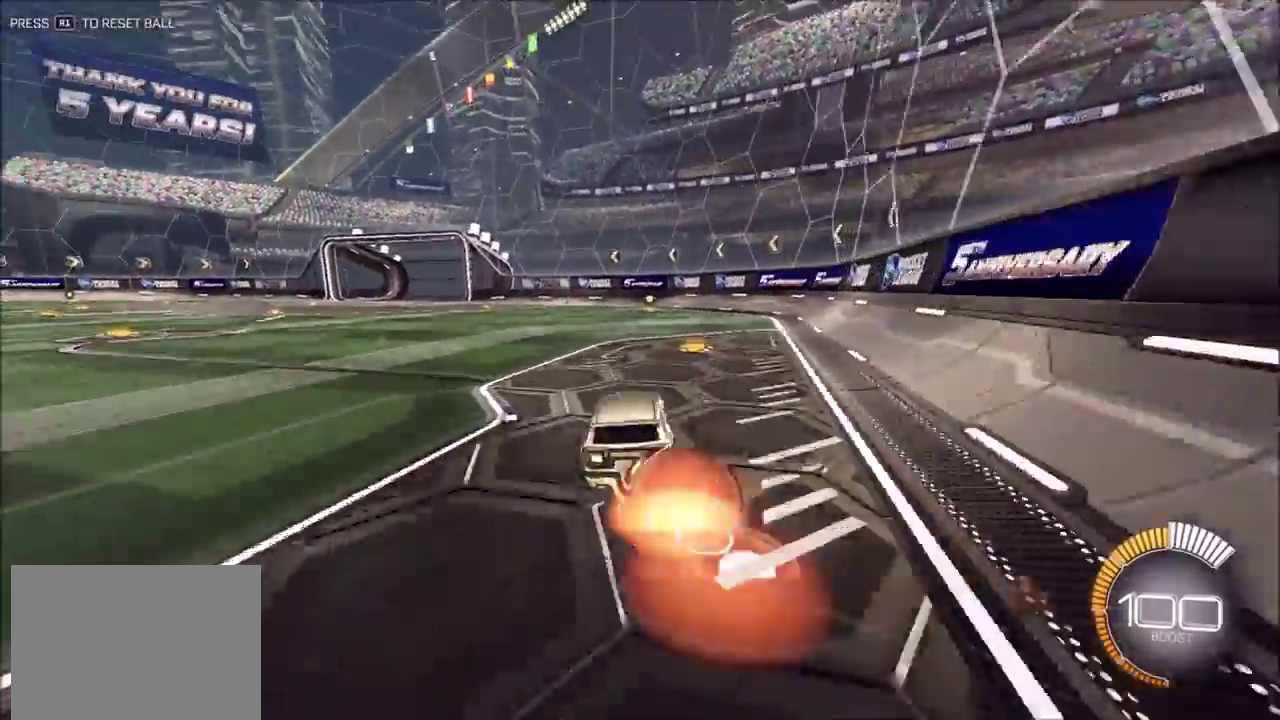
{"dt_ms": 300, "buttons": [], "left_stick": "center", "right_stick": "center", "events": [[100, "CROSS", "up"], [200, "L1", "up"], [200, "left_stick", "up-left"], [250, "left_stick", "center"]]}
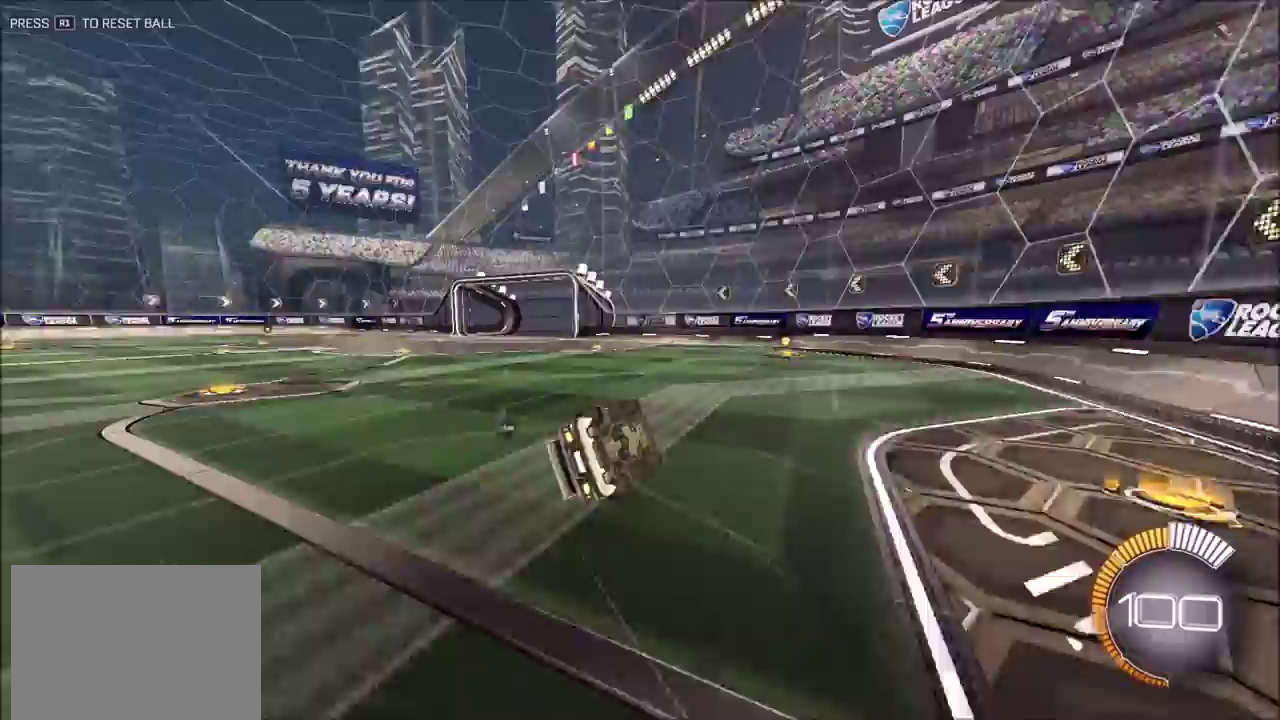
{"dt_ms": 600, "buttons": ["R2"], "left_stick": "up-left", "right_stick": "center", "events": [[150, "left_stick", "left"], [350, "left_stick", "up-left"], [600, "R2", "down"]]}